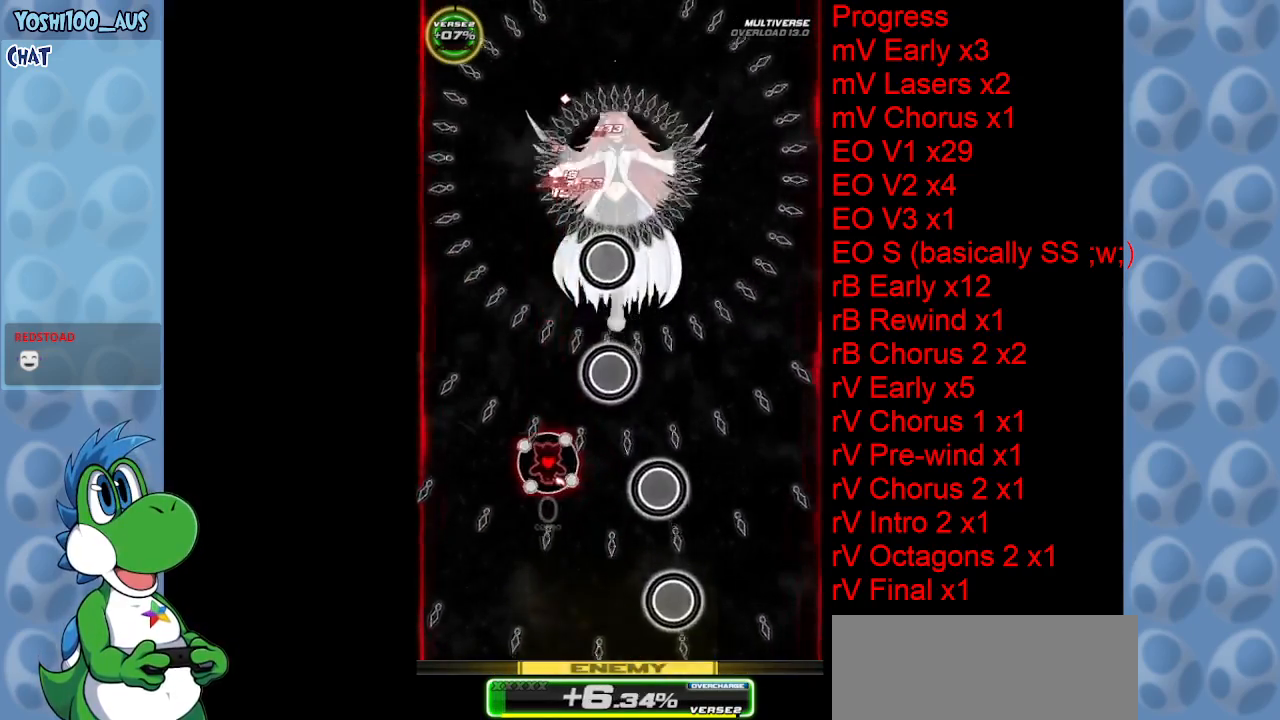
Gameplay with keyboard; each line is a JSON object with the keys held at the frame after it. "events" lists presses ("down") and releases ("up") of "c", "down", "left", "right", "up", "x" and "z" between this image and that frame as [ms after this image, input, new state], when the widget could be followed in between. No other keys are recorded. Mouse input is not recorded.
{"keys": ["z"], "events": [[16, "z", "up"], [66, "down", "down"], [116, "left", "up"], [166, "z", "down"], [266, "right", "down"], [350, "z", "up"], [400, "down", "up"], [483, "right", "up"], [483, "z", "down"]]}
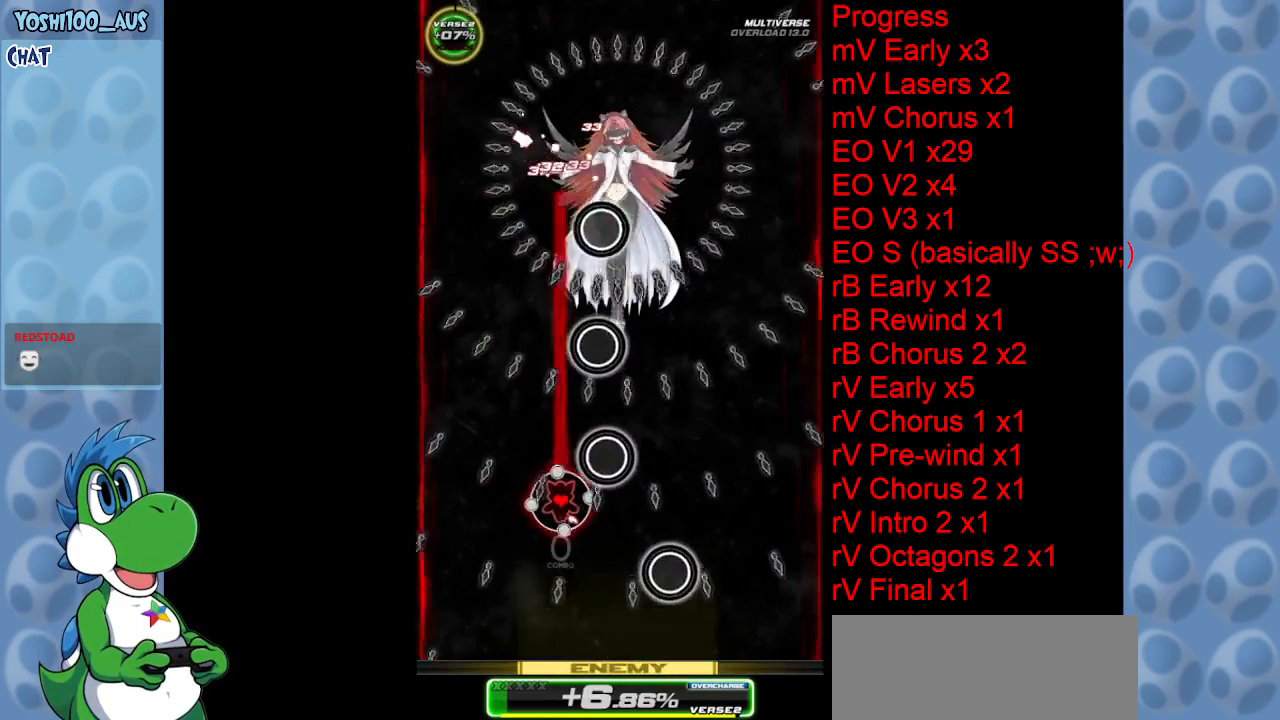
{"keys": [], "events": [[83, "left", "down"], [133, "z", "up"], [216, "left", "up"], [316, "left", "down"], [316, "z", "down"], [466, "left", "up"], [466, "z", "up"]]}
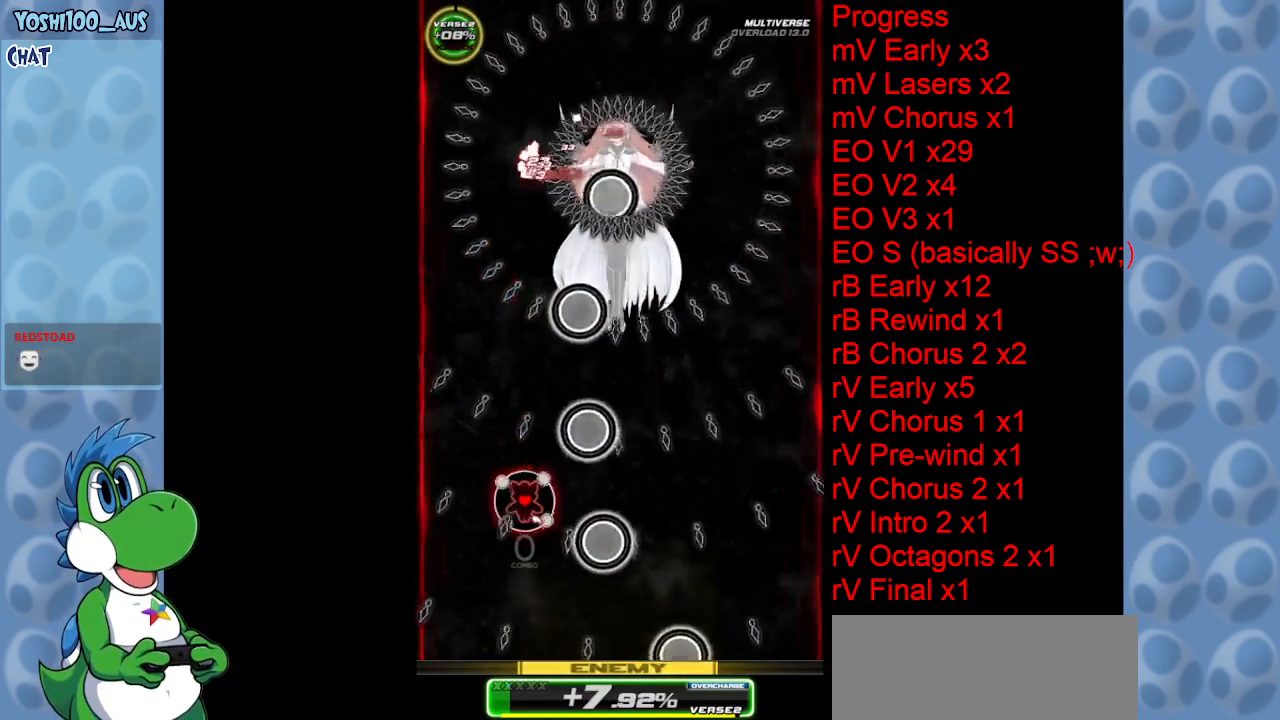
{"keys": [], "events": [[133, "z", "down"], [333, "z", "up"]]}
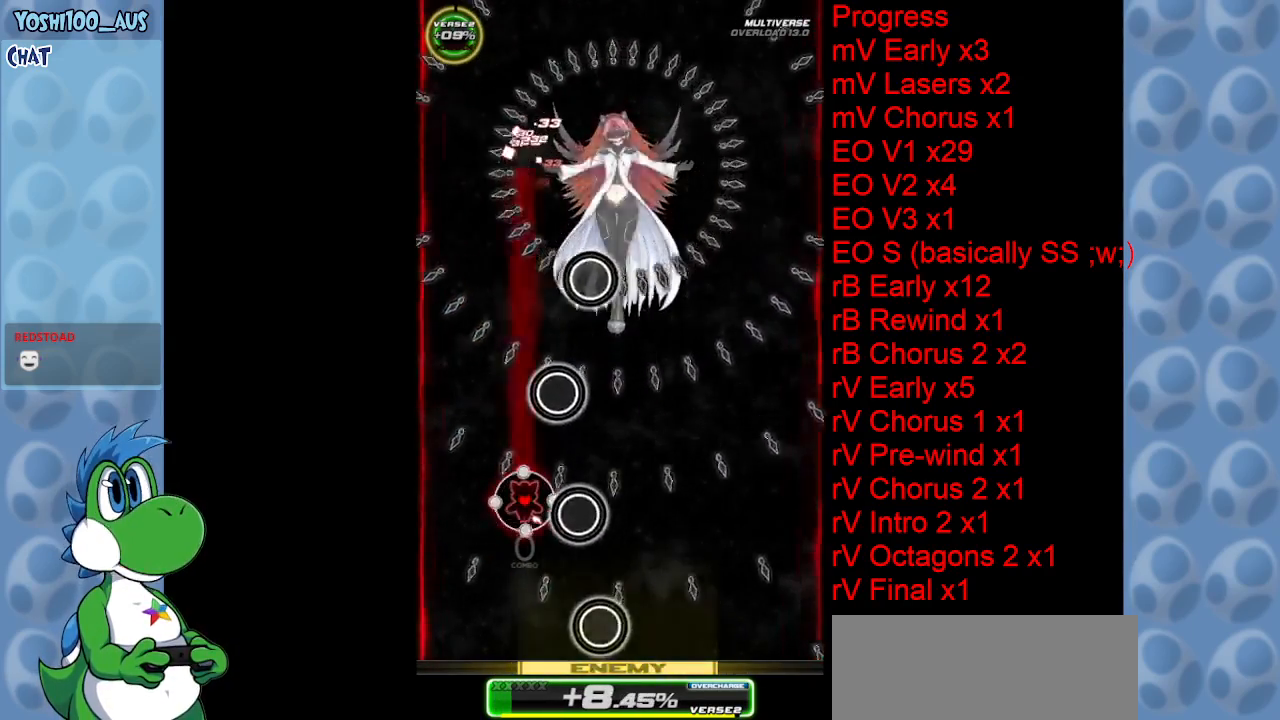
{"keys": ["down", "z"], "events": [[16, "down", "down"], [16, "z", "down"], [200, "z", "up"], [250, "down", "up"], [350, "right", "down"], [350, "z", "down"], [483, "down", "down"], [483, "right", "up"]]}
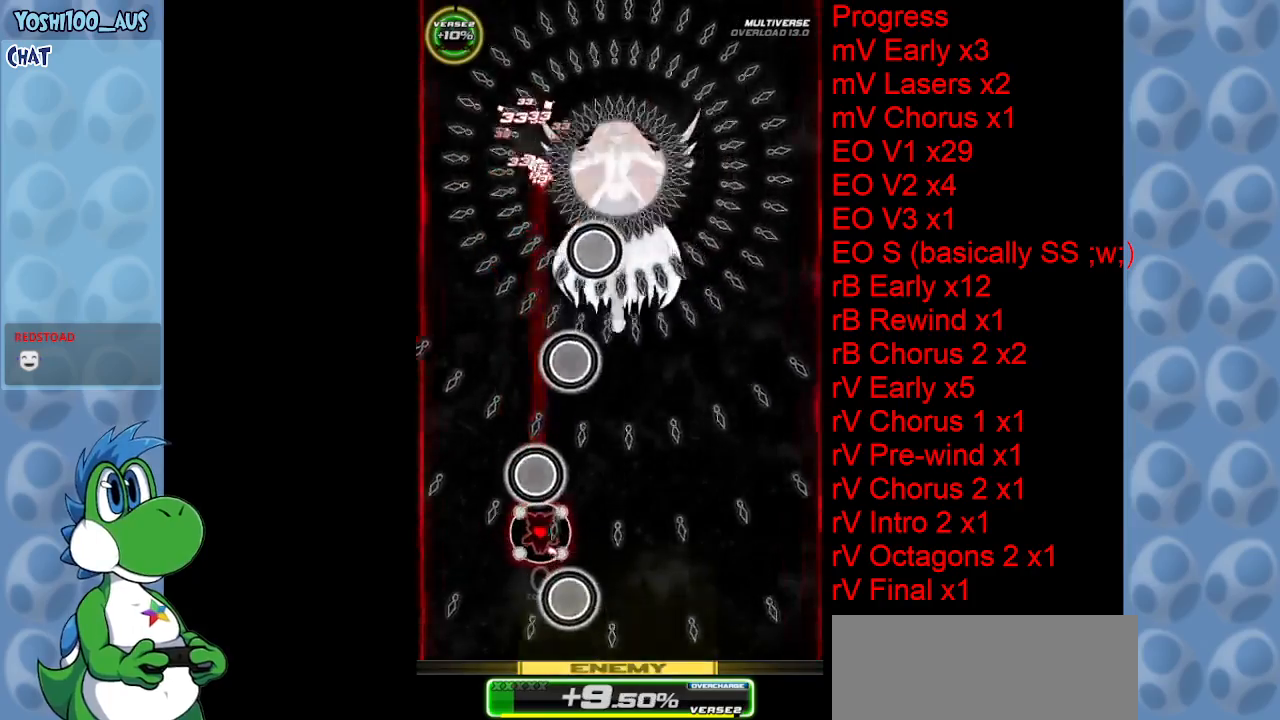
{"keys": ["down", "z"], "events": [[33, "z", "up"], [233, "z", "down"], [366, "z", "up"], [500, "z", "down"]]}
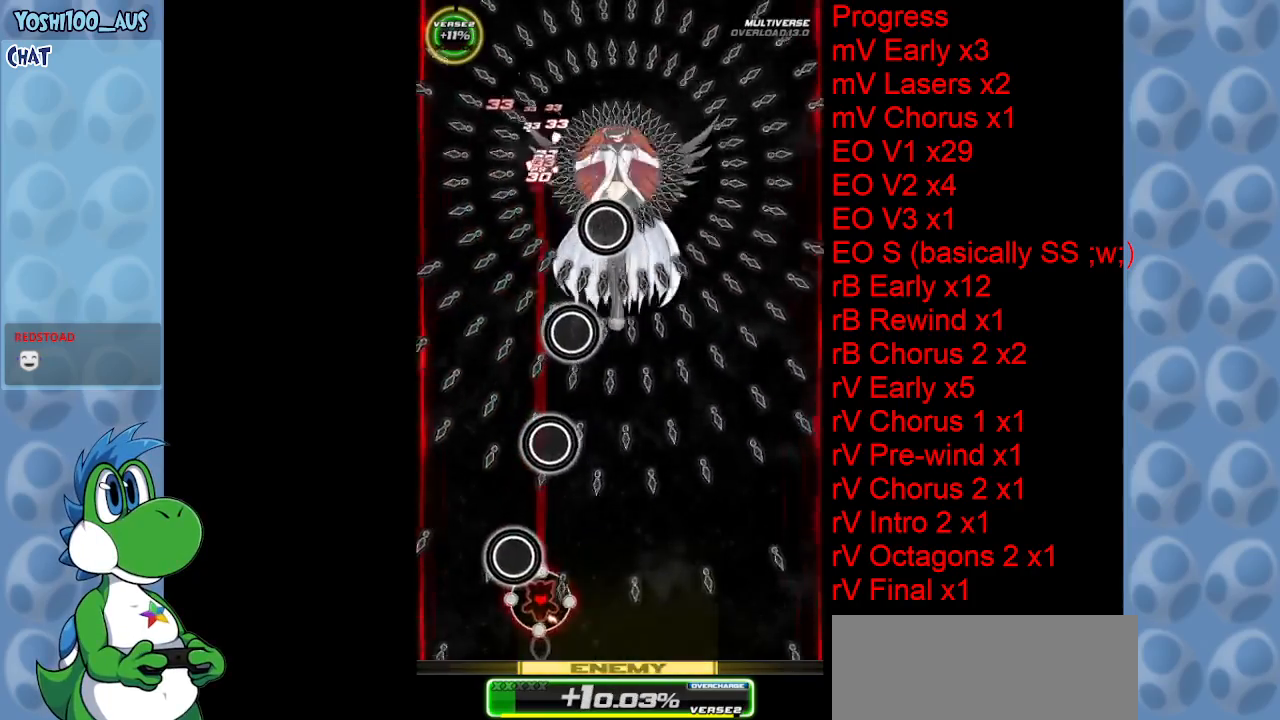
{"keys": ["right", "z"], "events": [[100, "right", "down"], [183, "z", "up"], [233, "down", "up"], [233, "right", "up"], [333, "right", "down"], [333, "z", "down"]]}
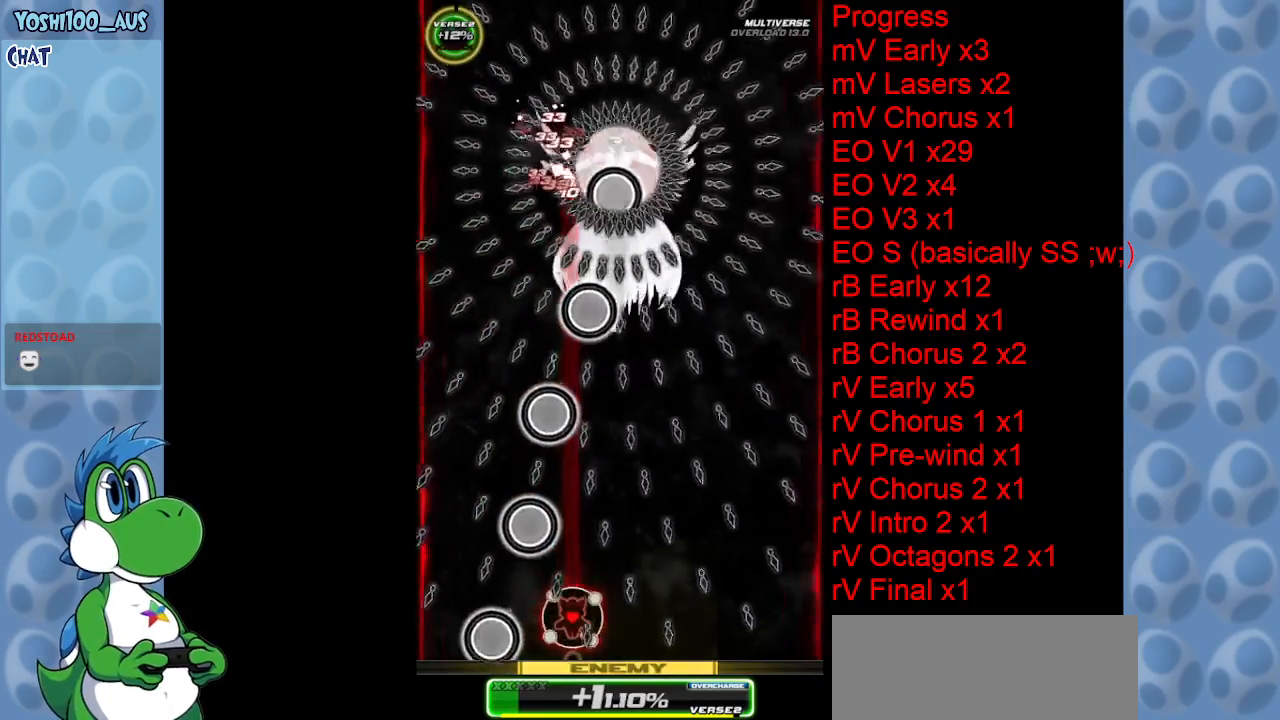
{"keys": [], "events": [[16, "right", "up"], [16, "z", "up"], [200, "right", "down"], [200, "z", "down"], [350, "z", "up"], [400, "right", "up"]]}
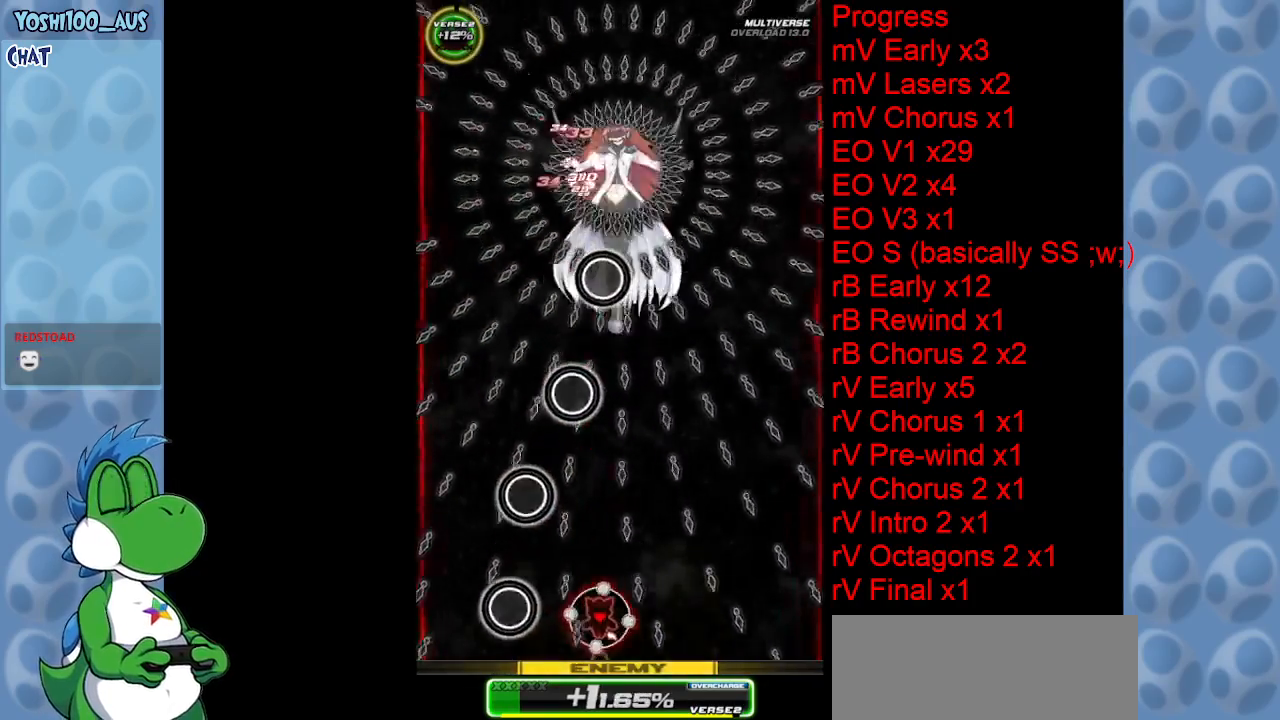
{"keys": [], "events": [[33, "z", "down"], [166, "z", "up"], [366, "z", "down"], [500, "z", "up"]]}
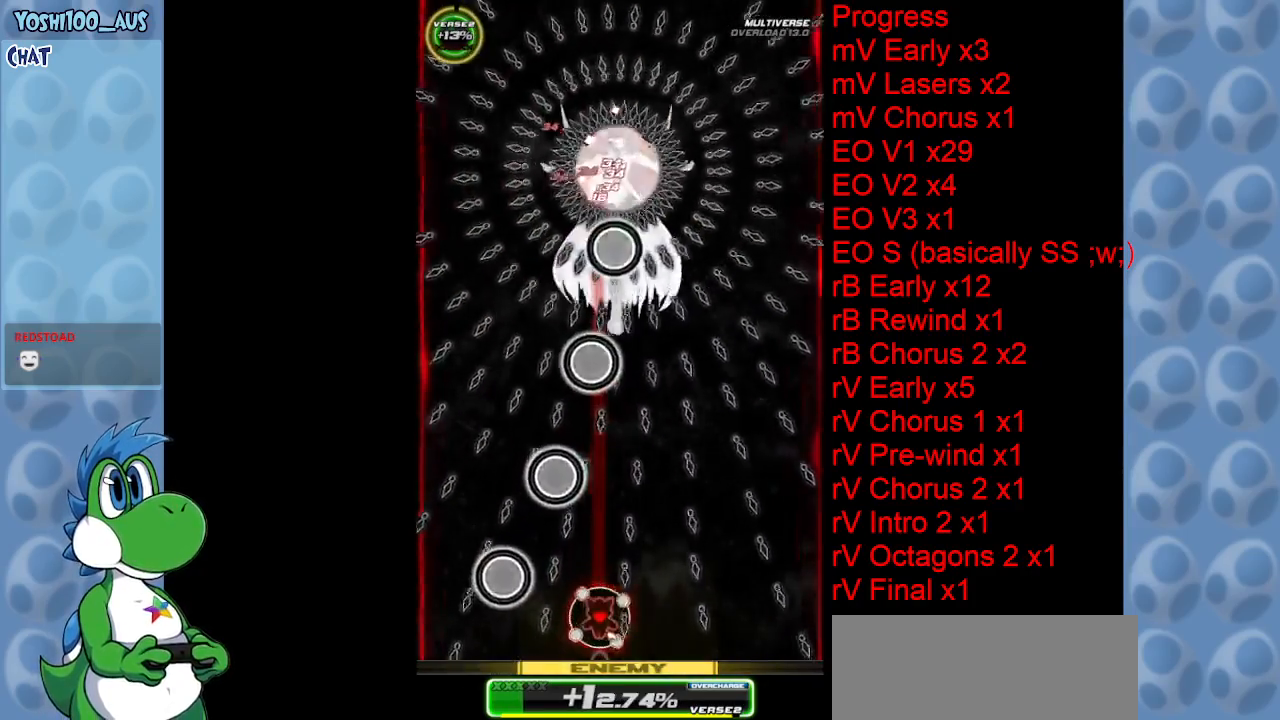
{"keys": [], "events": [[233, "z", "down"], [333, "z", "up"]]}
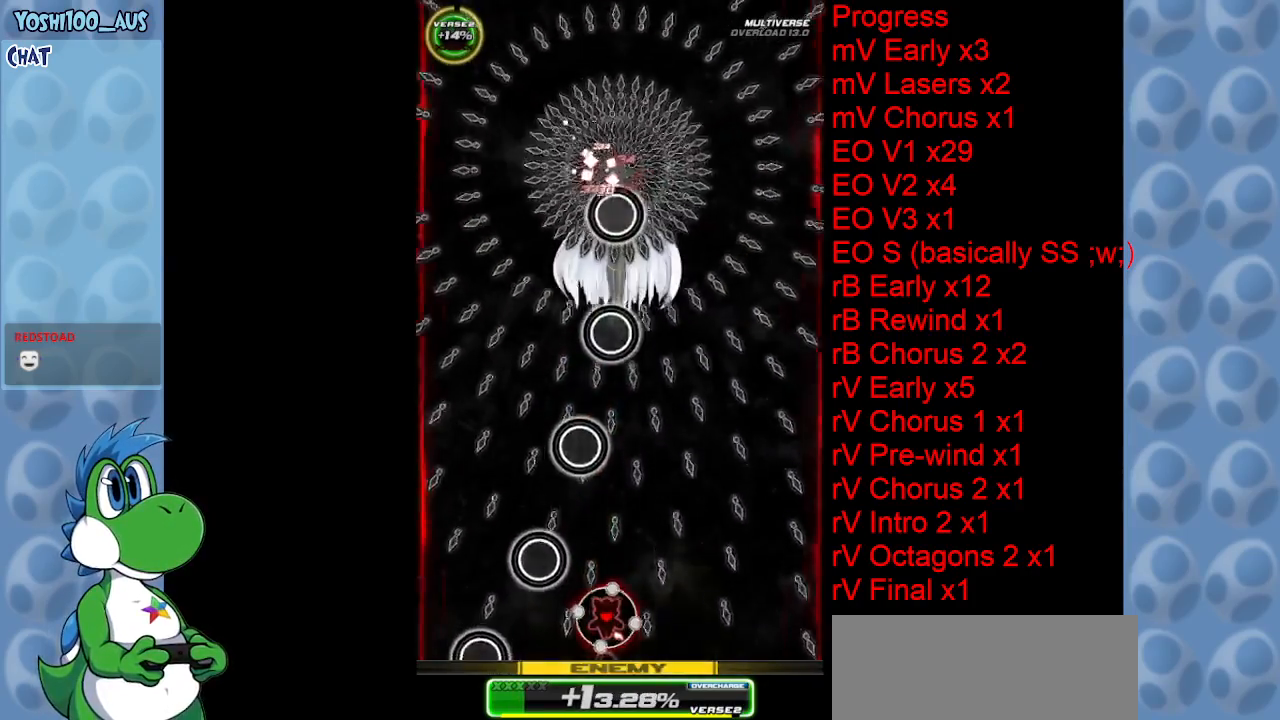
{"keys": ["up", "z"], "events": [[16, "right", "down"], [66, "z", "down"], [116, "up", "down"], [200, "z", "up"], [250, "right", "up"], [400, "z", "down"]]}
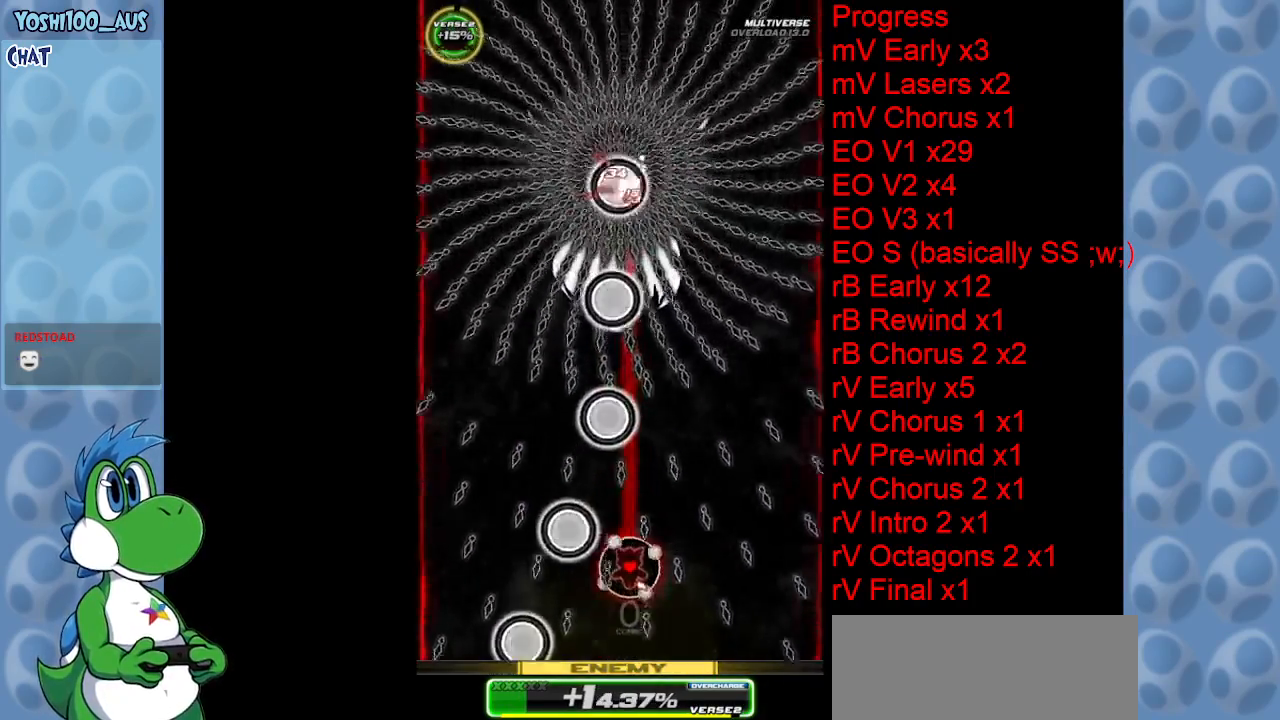
{"keys": ["right", "up", "z"], "events": [[33, "z", "up"], [83, "right", "down"], [166, "up", "up"], [166, "z", "down"], [366, "z", "up"], [416, "up", "down"], [500, "z", "down"]]}
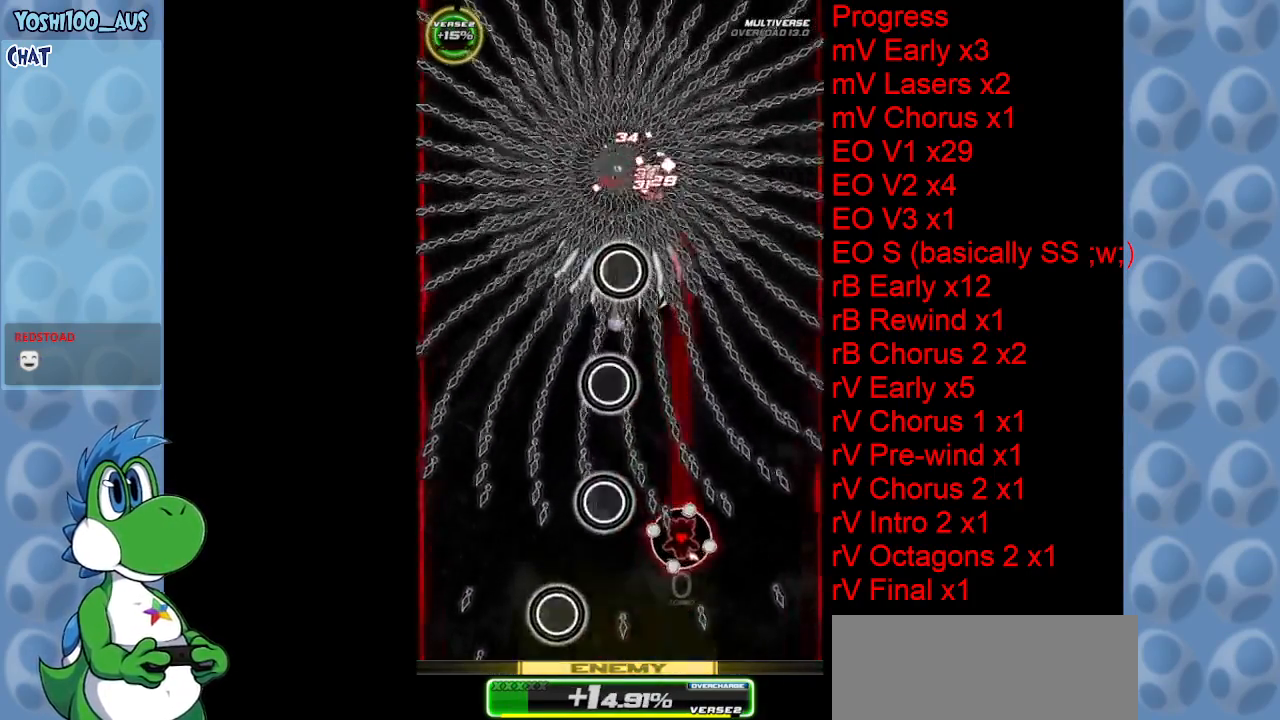
{"keys": ["z"], "events": [[50, "right", "up"], [150, "left", "down"], [183, "left", "up"], [183, "z", "up"], [383, "z", "down"], [466, "up", "up"]]}
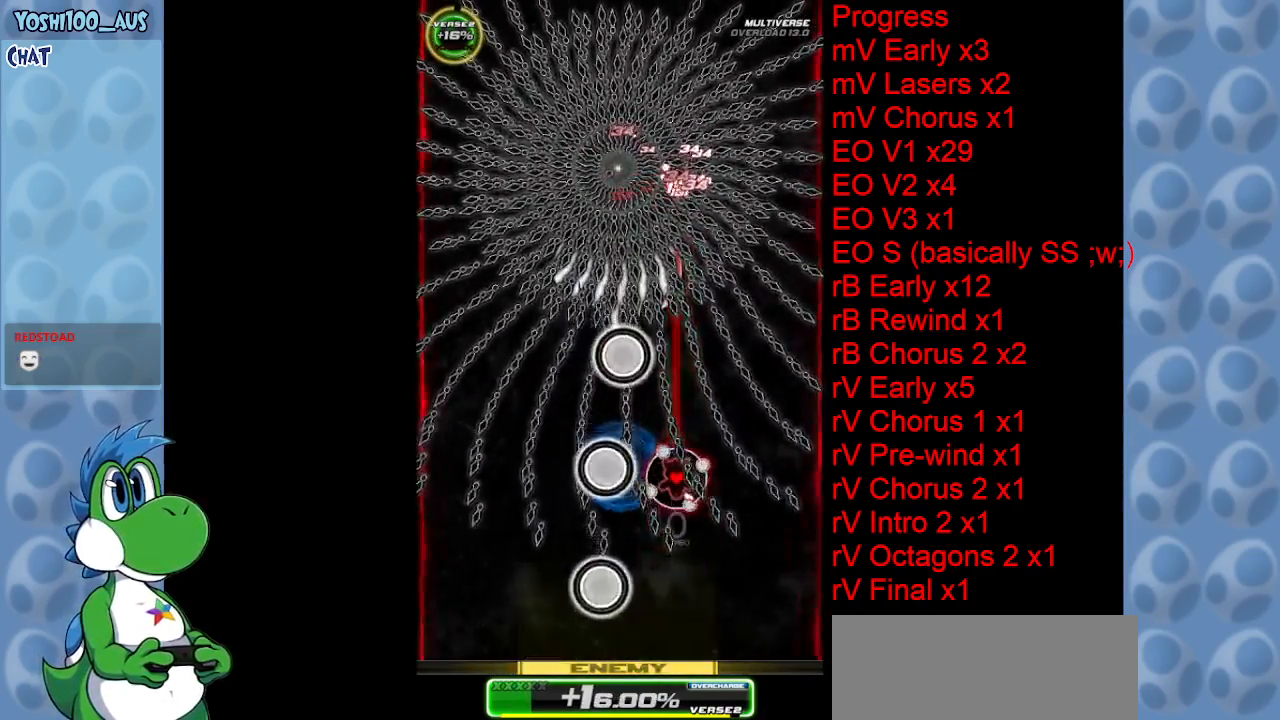
{"keys": [], "events": [[16, "z", "up"], [250, "z", "down"], [300, "down", "down"], [383, "down", "up"], [383, "z", "up"]]}
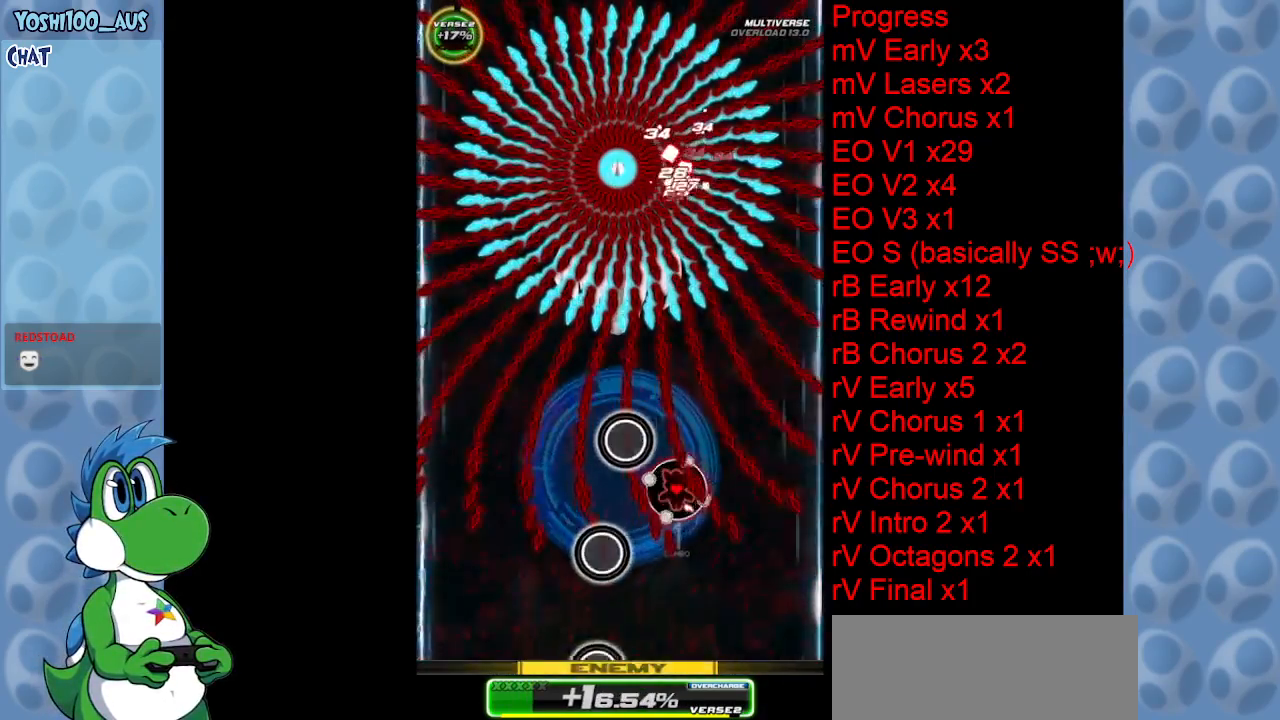
{"keys": ["up", "x"], "events": [[83, "z", "down"], [216, "z", "up"], [466, "x", "down"], [500, "up", "down"]]}
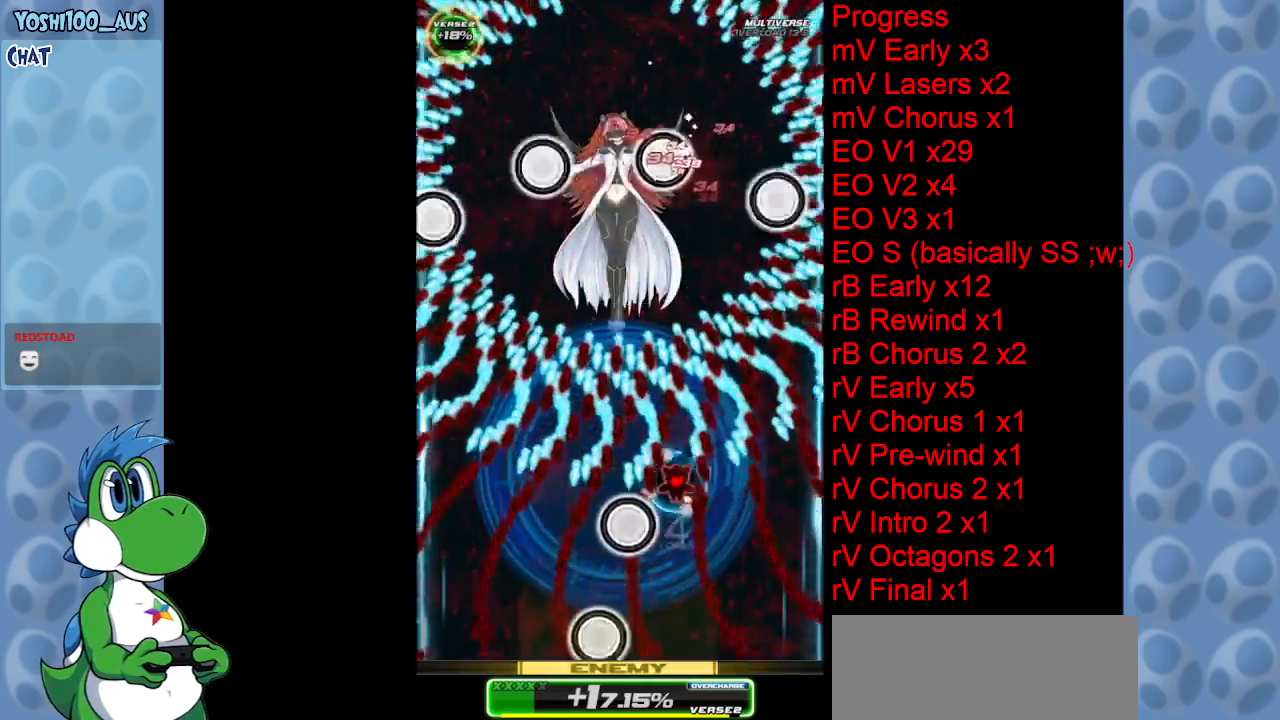
{"keys": ["down"], "events": [[50, "x", "up"], [283, "left", "down"], [283, "up", "up"], [283, "z", "down"], [433, "down", "down"], [433, "z", "up"], [466, "left", "up"]]}
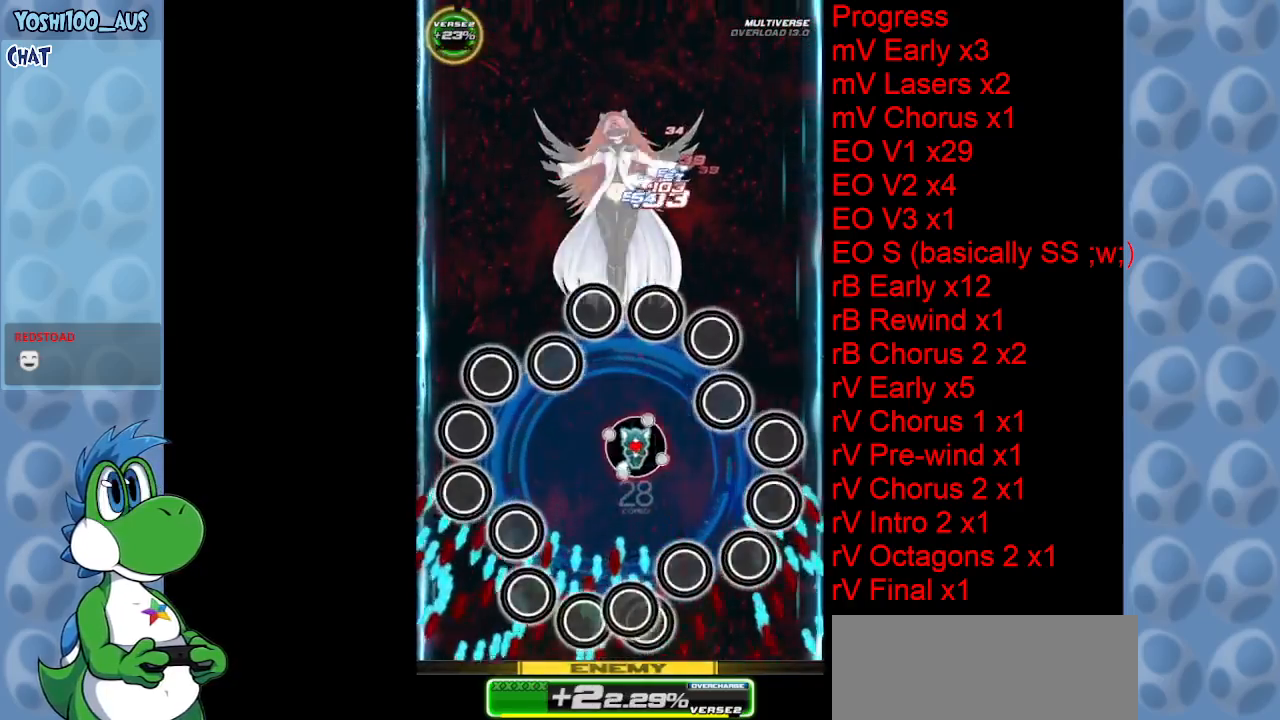
{"keys": ["down", "z"], "events": [[116, "z", "down"], [250, "z", "up"], [433, "z", "down"]]}
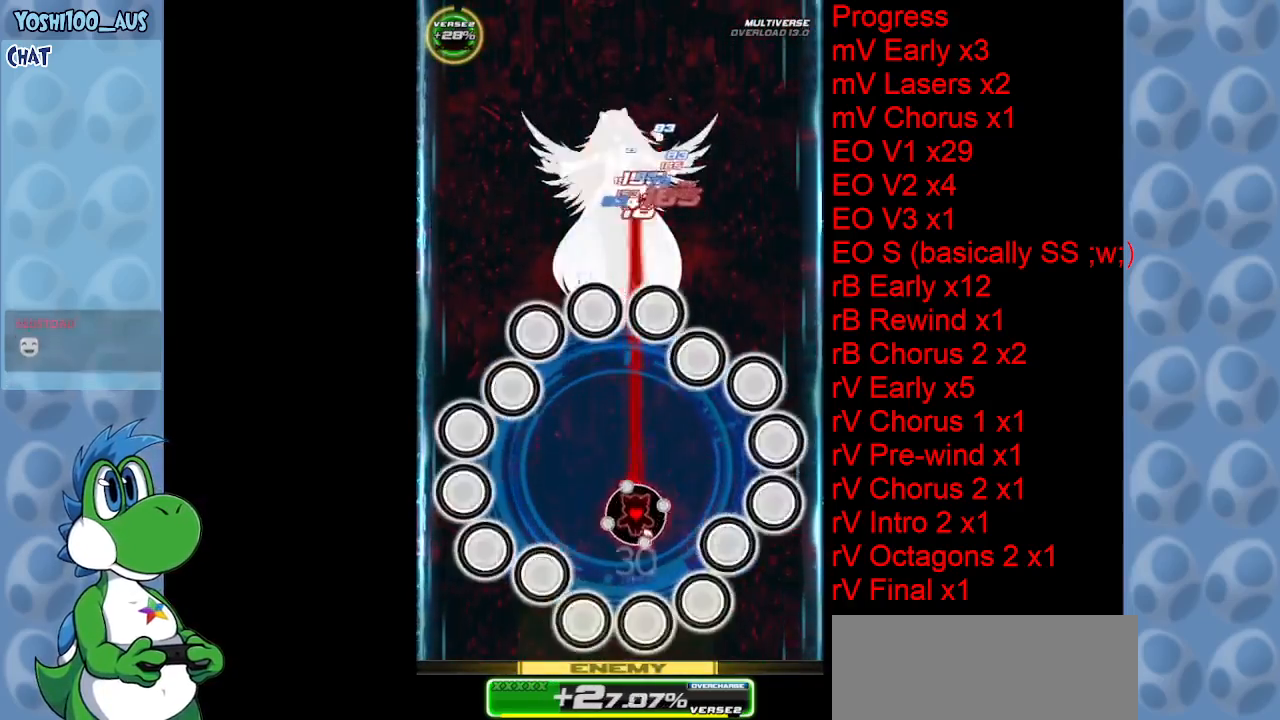
{"keys": ["right"], "events": [[83, "z", "up"], [266, "right", "down"], [266, "z", "down"], [350, "down", "up"], [400, "z", "up"]]}
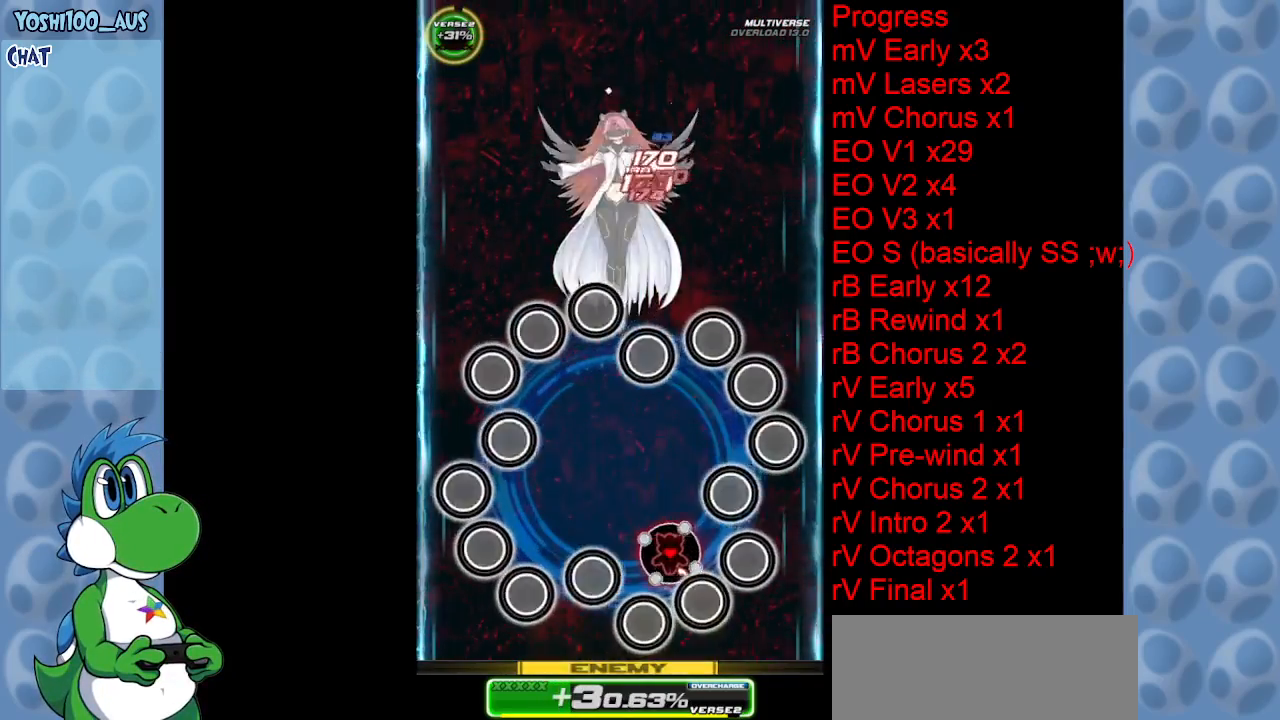
{"keys": ["up", "z"], "events": [[100, "z", "down"], [150, "up", "down"], [233, "z", "up"], [383, "right", "up"], [433, "z", "down"]]}
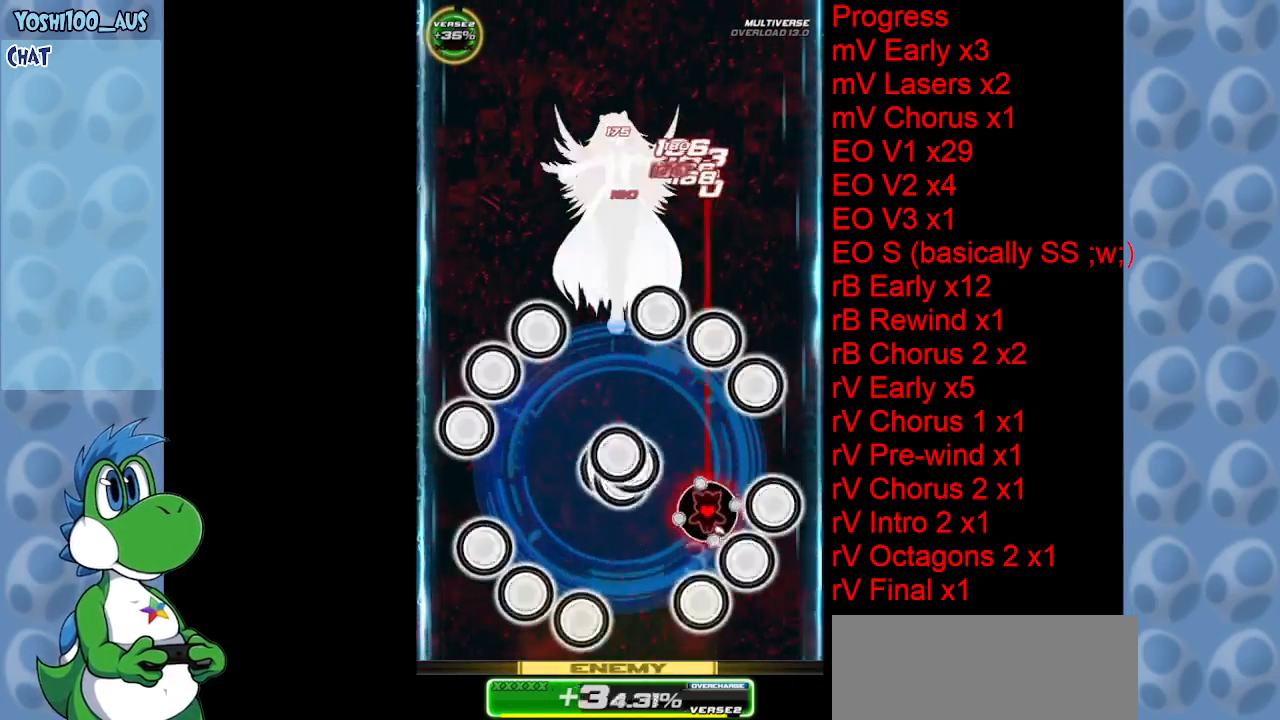
{"keys": [], "events": [[100, "z", "up"], [300, "up", "up"], [300, "z", "down"], [450, "z", "up"]]}
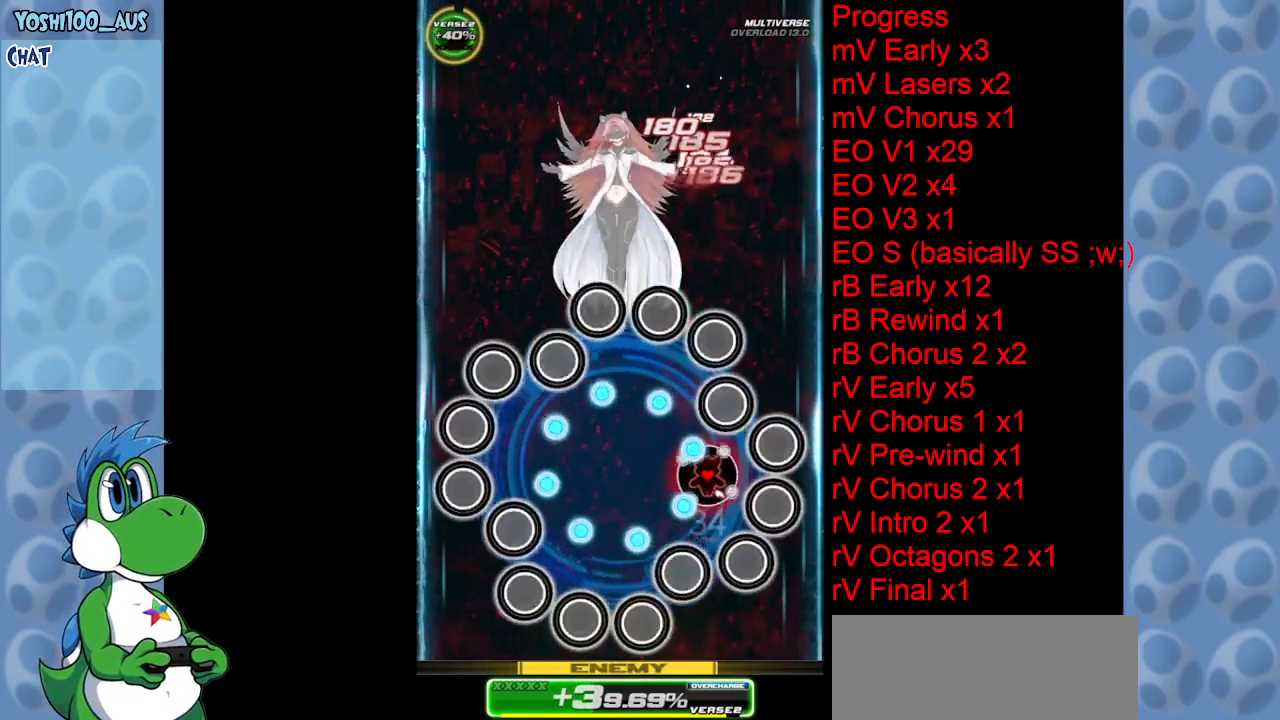
{"keys": ["z"], "events": [[83, "z", "down"], [266, "z", "up"], [450, "z", "down"]]}
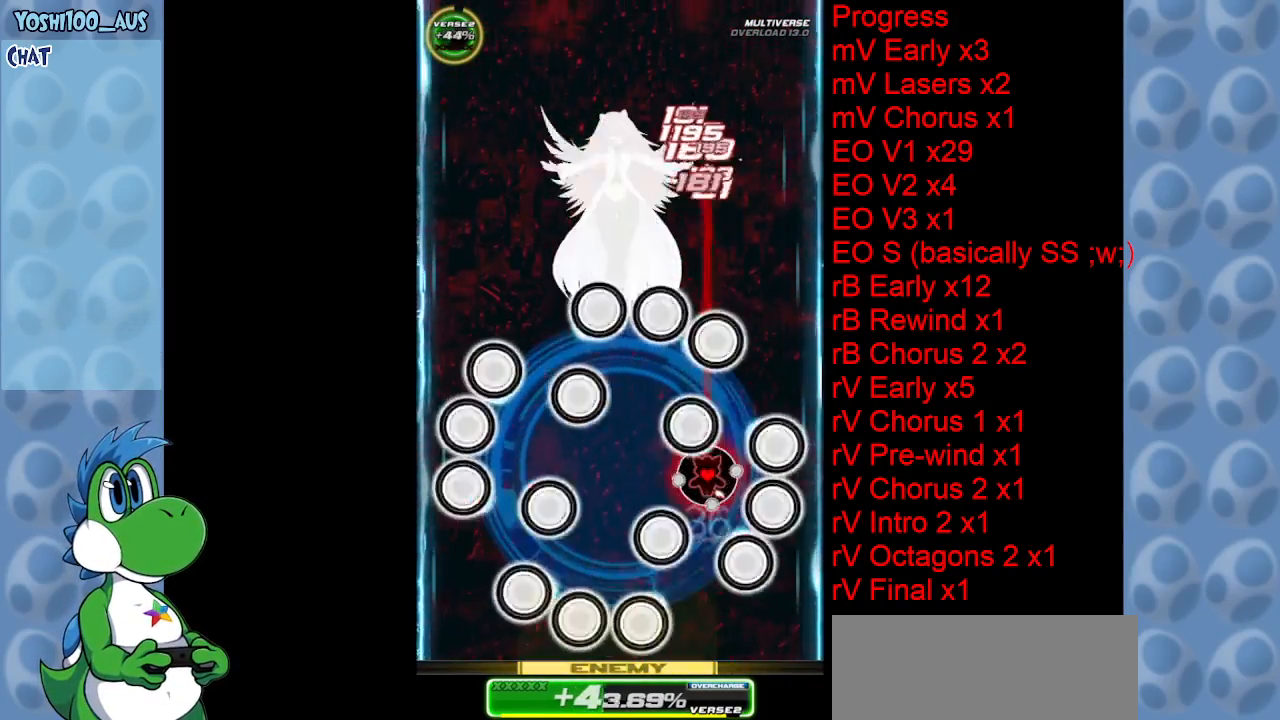
{"keys": ["up"], "events": [[100, "z", "up"], [233, "up", "down"], [283, "z", "down"], [466, "z", "up"]]}
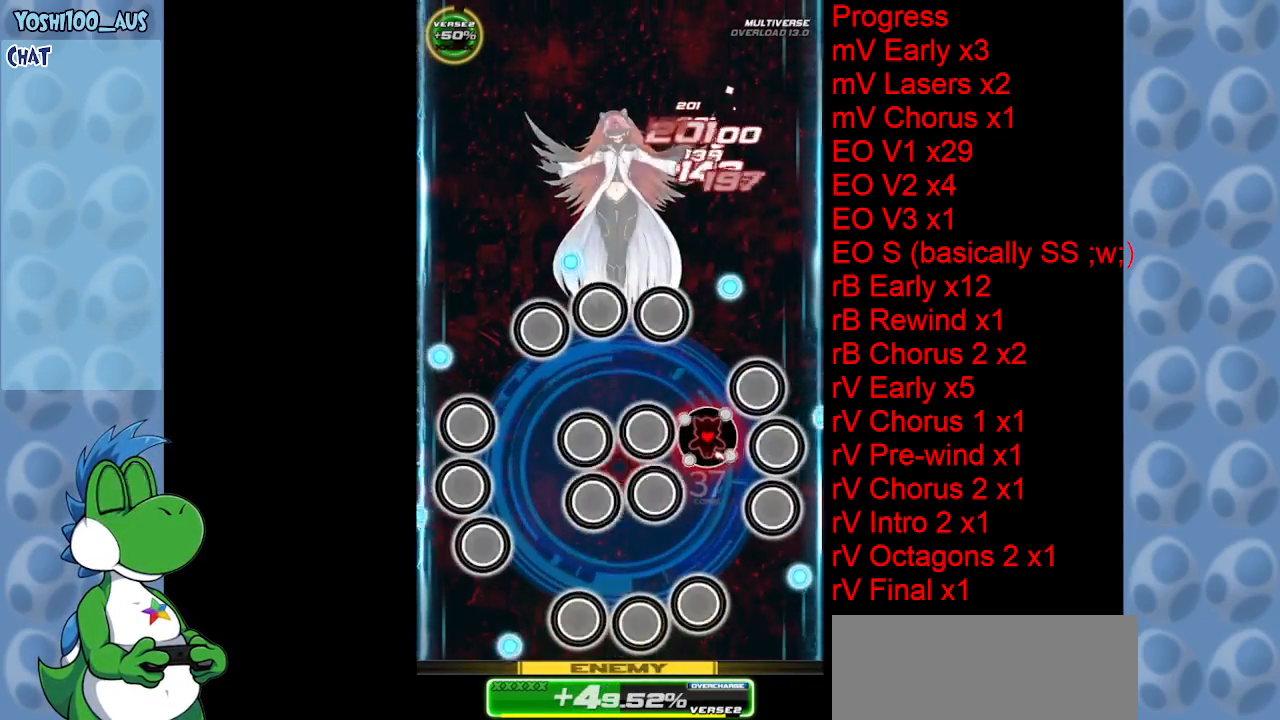
{"keys": ["z"], "events": [[116, "left", "down"], [116, "z", "down"], [250, "left", "up"], [250, "z", "up"], [300, "up", "up"], [500, "z", "down"]]}
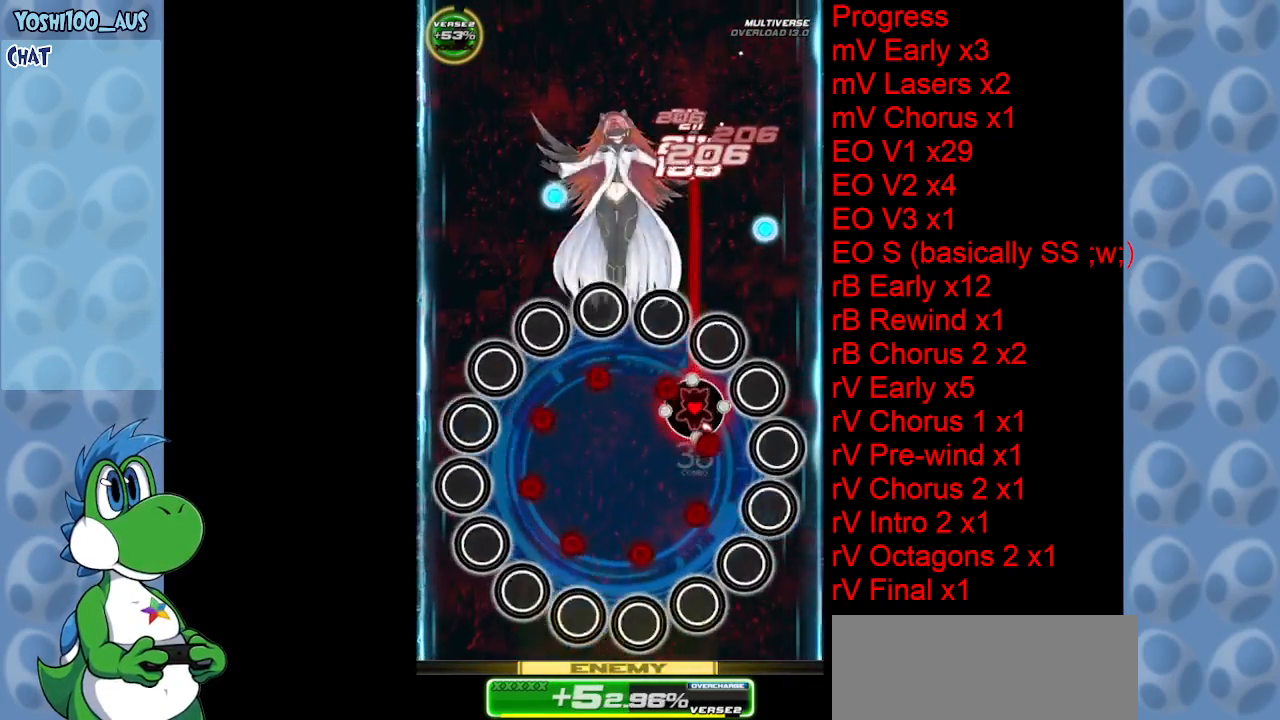
{"keys": [], "events": [[116, "z", "up"], [316, "left", "down"], [316, "up", "down"], [316, "z", "down"], [466, "left", "up"], [466, "up", "up"], [466, "z", "up"]]}
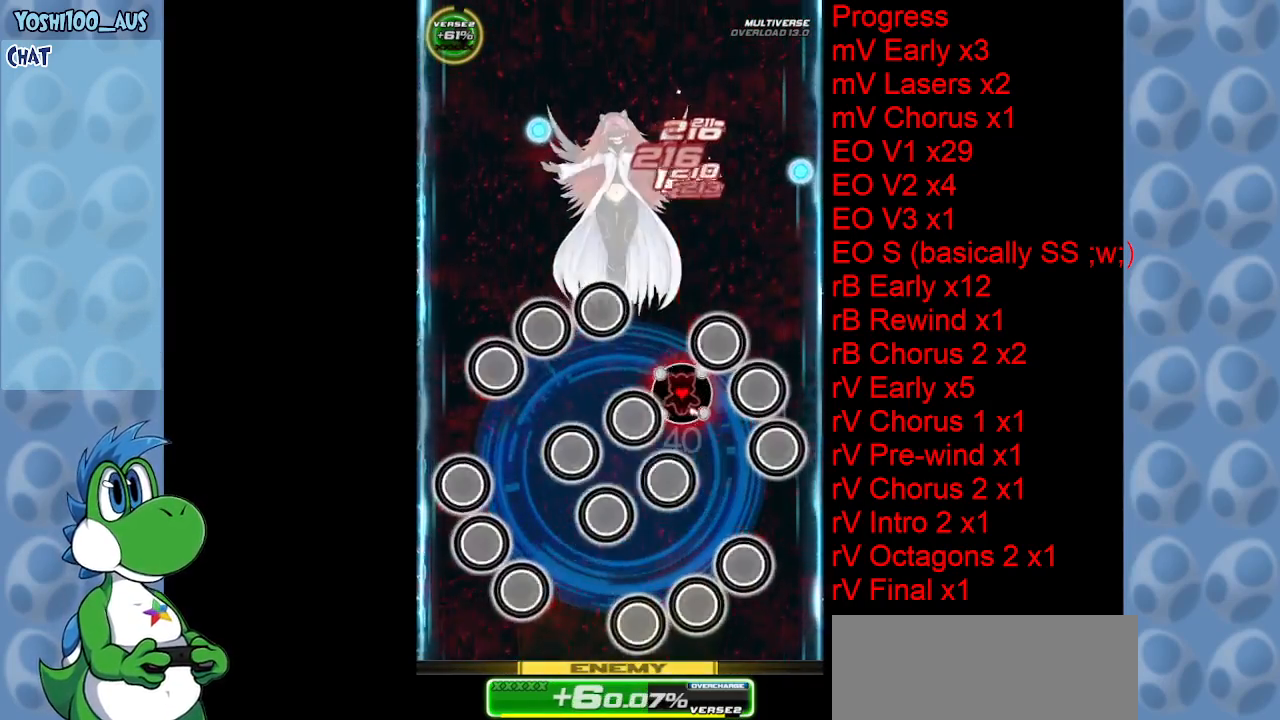
{"keys": ["left", "z"], "events": [[150, "left", "down"], [150, "up", "down"], [150, "z", "down"], [283, "left", "up"], [283, "up", "up"], [283, "z", "up"], [466, "left", "down"], [466, "z", "down"]]}
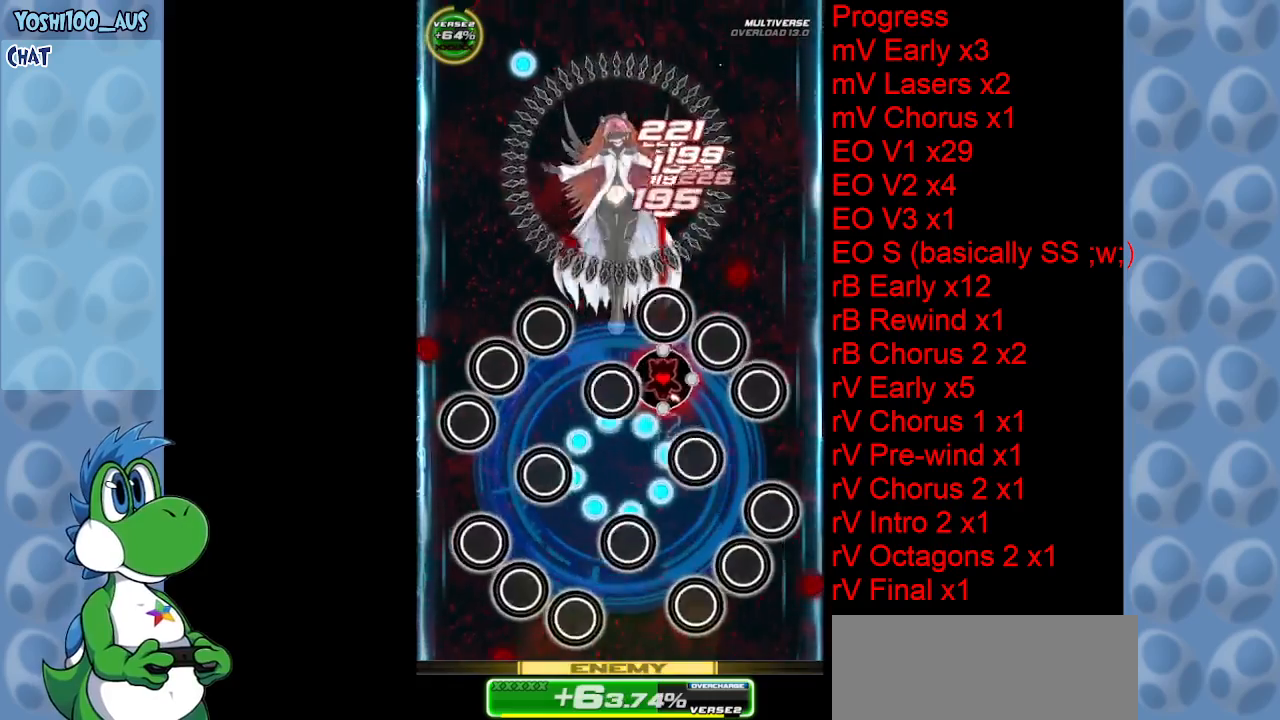
{"keys": ["up"], "events": [[16, "up", "down"], [66, "up", "up"], [116, "left", "up"], [116, "z", "up"], [300, "x", "down"], [433, "x", "up"], [483, "up", "down"]]}
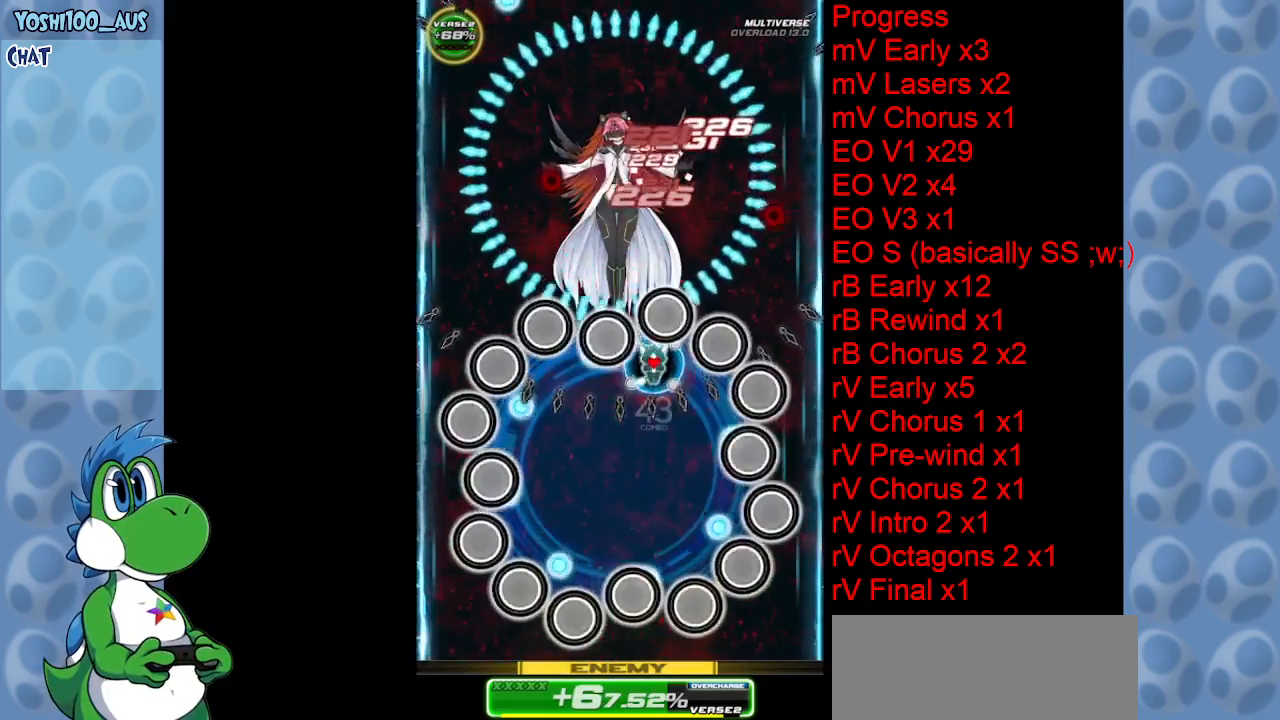
{"keys": ["right"], "events": [[33, "left", "down"], [83, "up", "up"], [183, "z", "down"], [316, "z", "up"], [416, "right", "down"], [466, "left", "up"]]}
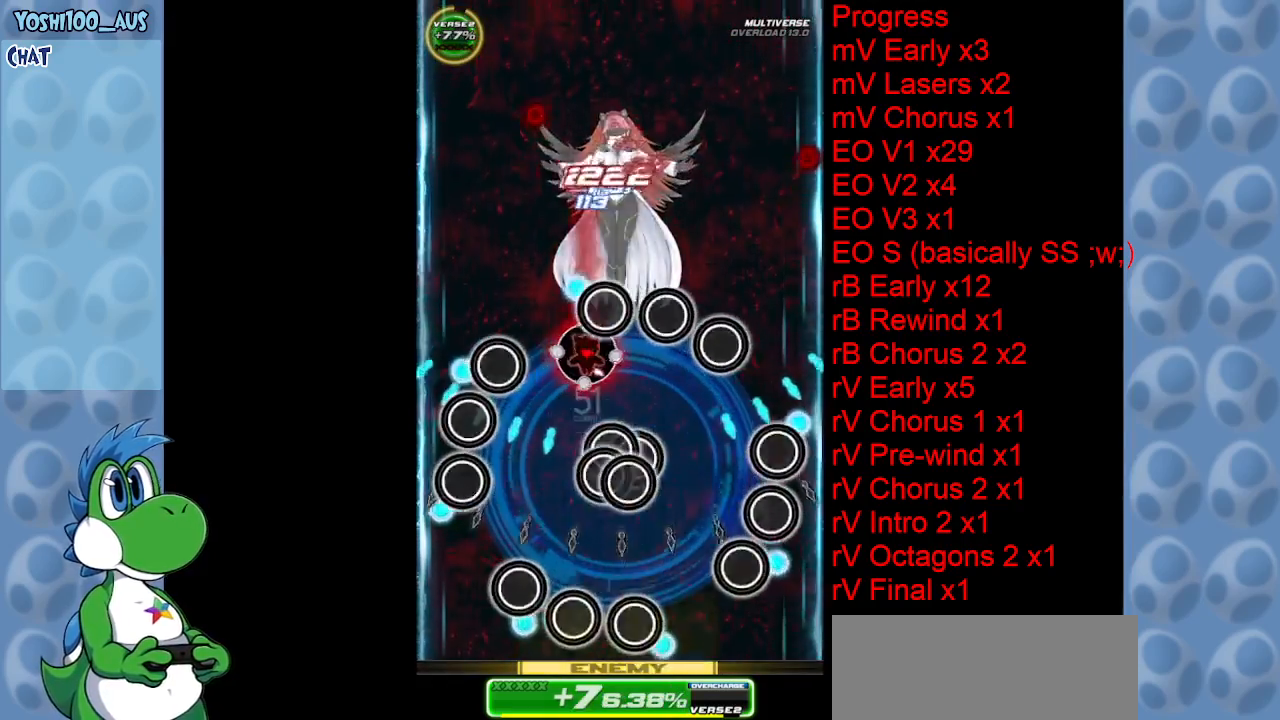
{"keys": [], "events": [[16, "z", "down"], [183, "z", "up"], [283, "down", "down"], [333, "right", "up"], [333, "z", "down"], [483, "down", "up"], [483, "z", "up"]]}
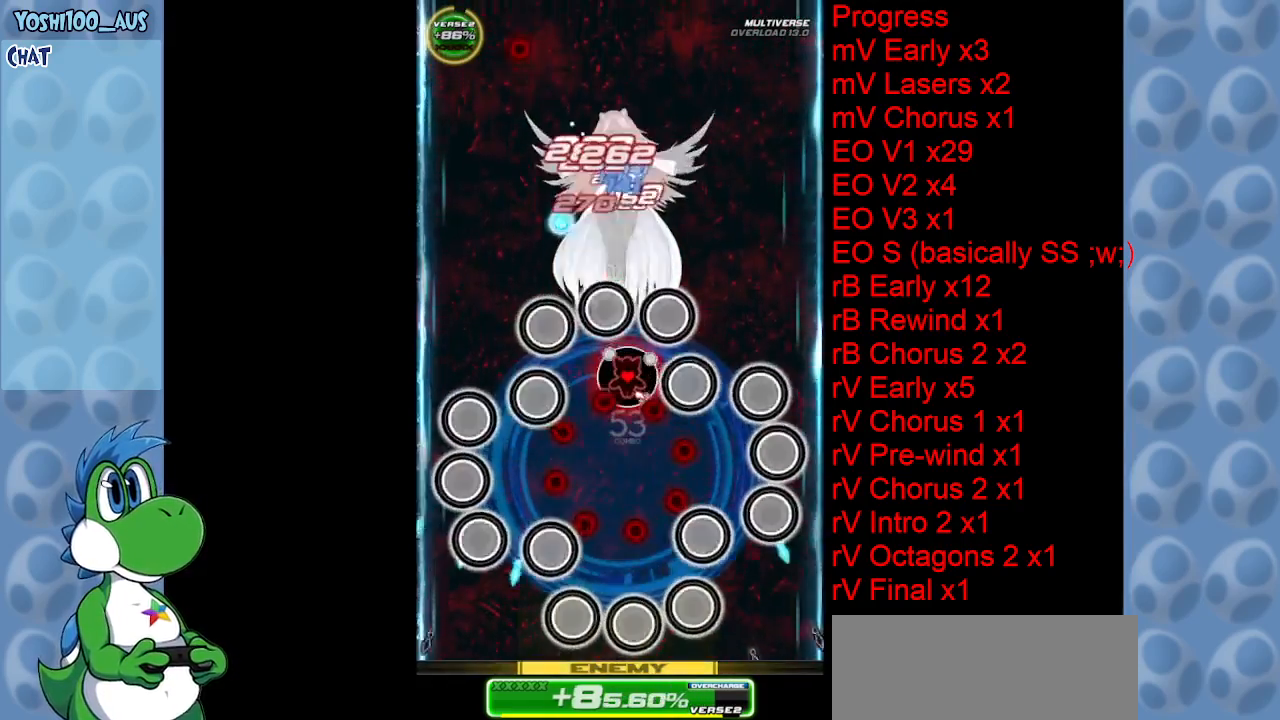
{"keys": [], "events": [[166, "z", "down"], [300, "z", "up"]]}
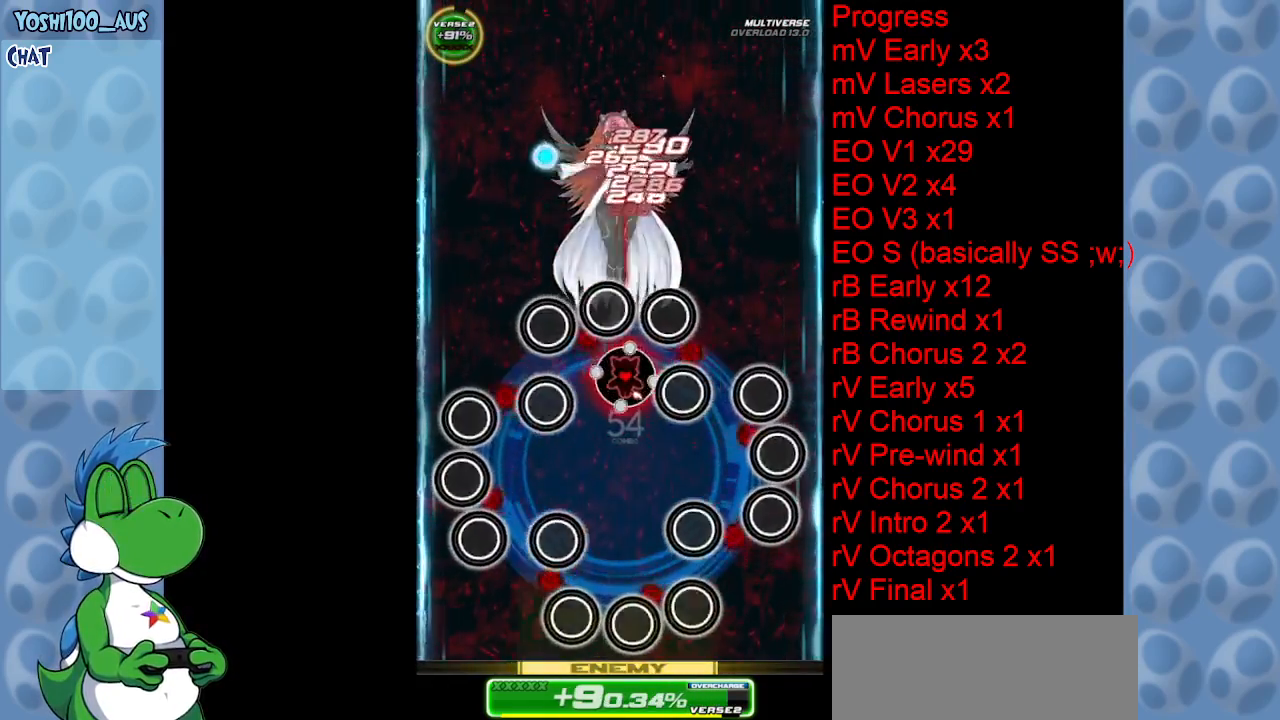
{"keys": ["down"], "events": [[33, "left", "down"], [33, "z", "down"], [166, "z", "up"], [366, "down", "down"], [366, "z", "down"], [450, "left", "up"], [500, "z", "up"]]}
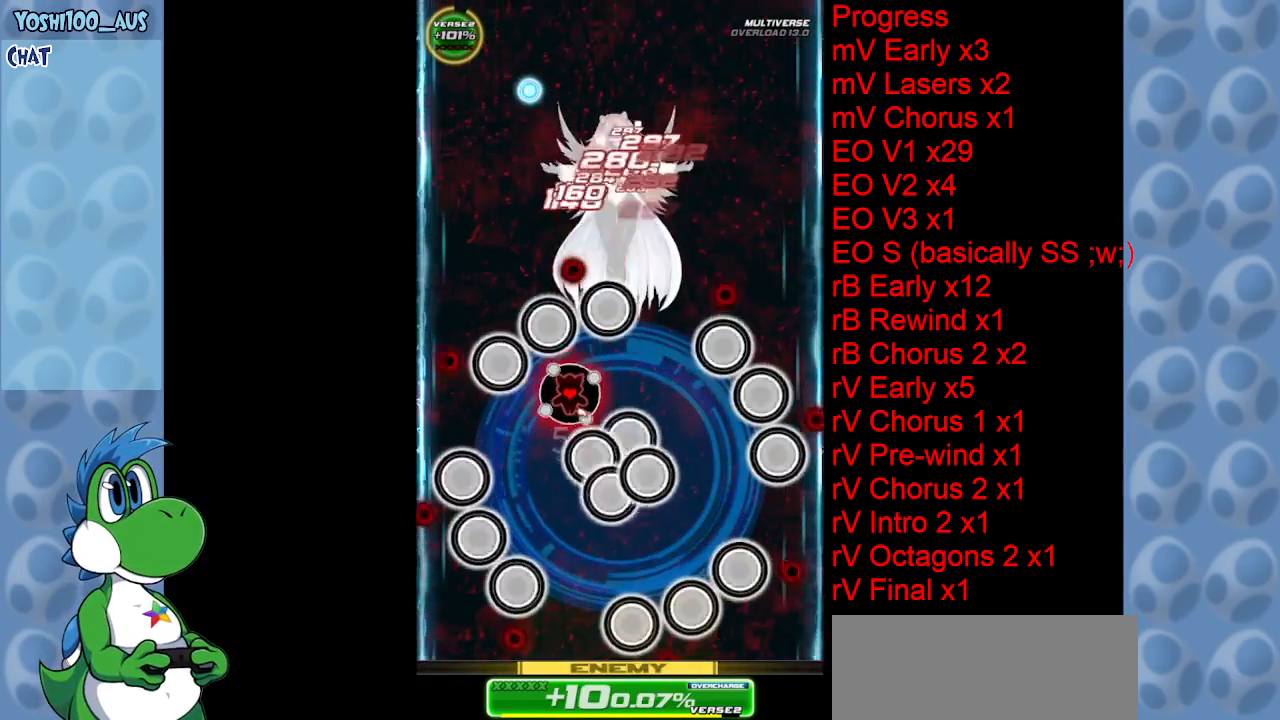
{"keys": [], "events": [[50, "down", "up"], [183, "z", "down"], [333, "z", "up"]]}